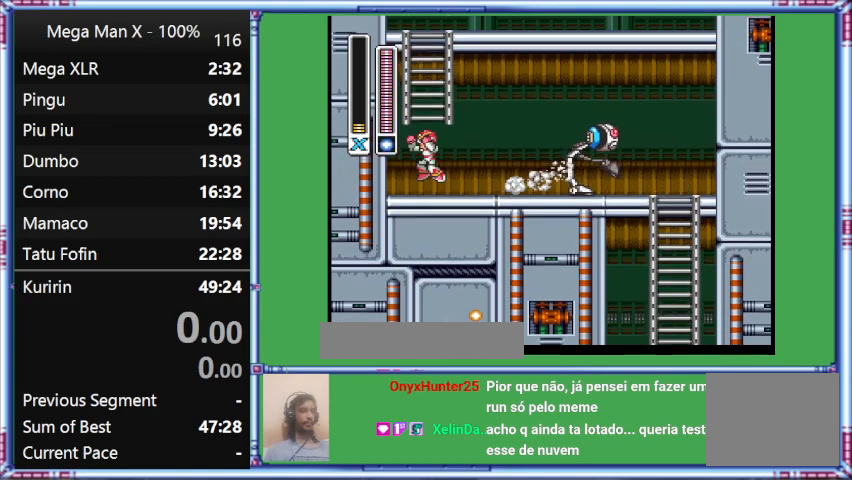
Gameplay with a controller (Nintendo layout); each line is a JSON object with the inputs held at the frame after it. "events" lists button and stick changes between this image and that frame as [ms after this image, input, new state], when the widget could be followed in between. Not read: L3 R3.
{"buttons": ["B", "DPAD_UP"], "events": [[100, "B", "down"], [100, "DPAD_LEFT", "up"], [100, "L1", "up"]]}
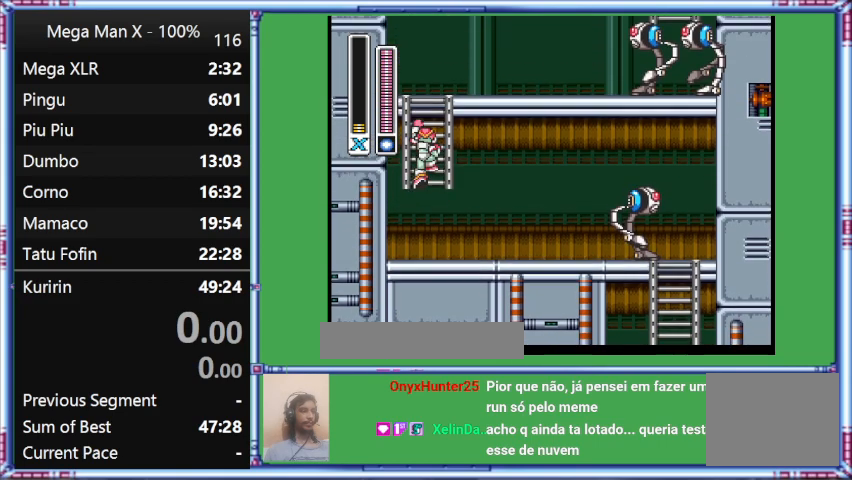
{"buttons": ["DPAD_UP"], "events": [[67, "B", "up"]]}
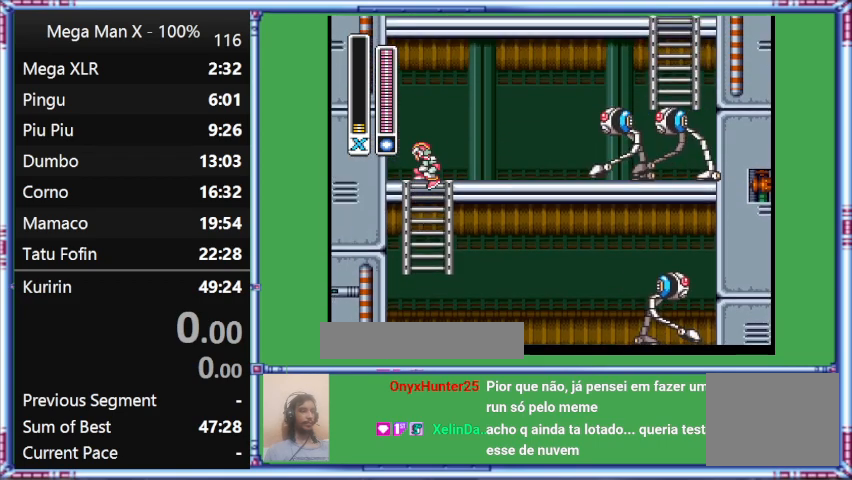
{"buttons": ["DPAD_RIGHT"], "events": [[367, "DPAD_RIGHT", "down"], [367, "DPAD_UP", "up"]]}
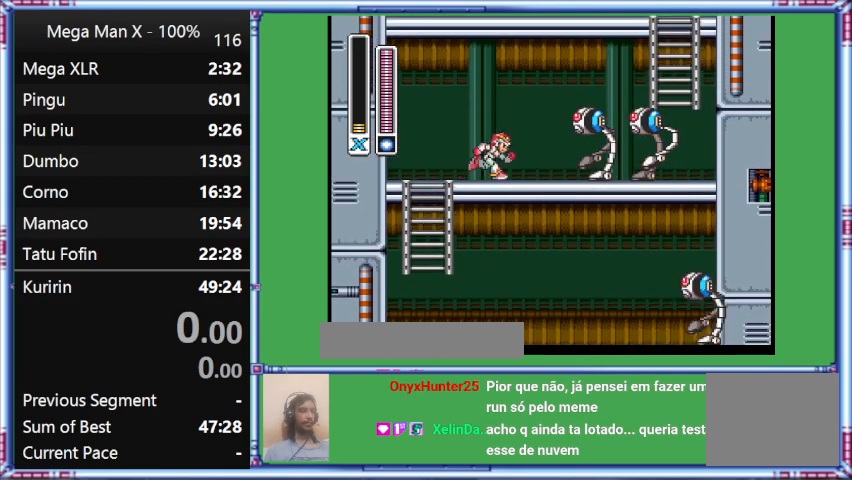
{"buttons": ["L1", "DPAD_RIGHT"], "events": [[467, "L1", "down"]]}
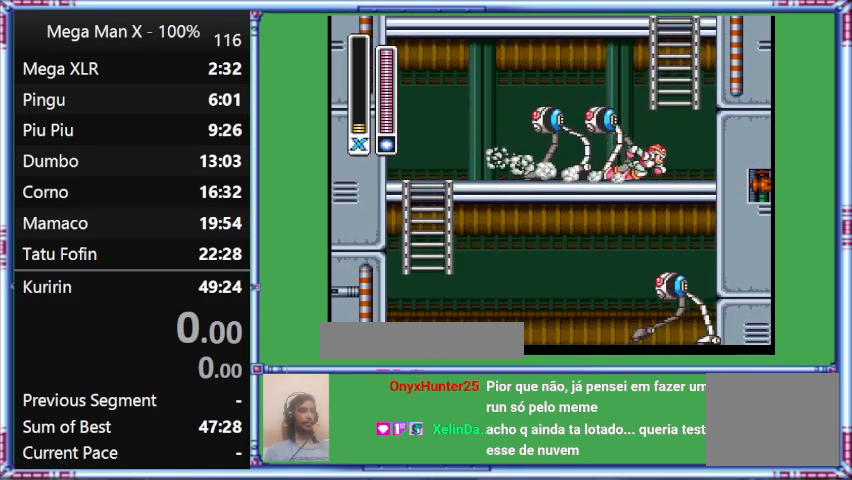
{"buttons": ["DPAD_UP"], "events": [[333, "DPAD_RIGHT", "up"], [333, "DPAD_UP", "down"], [333, "L1", "up"]]}
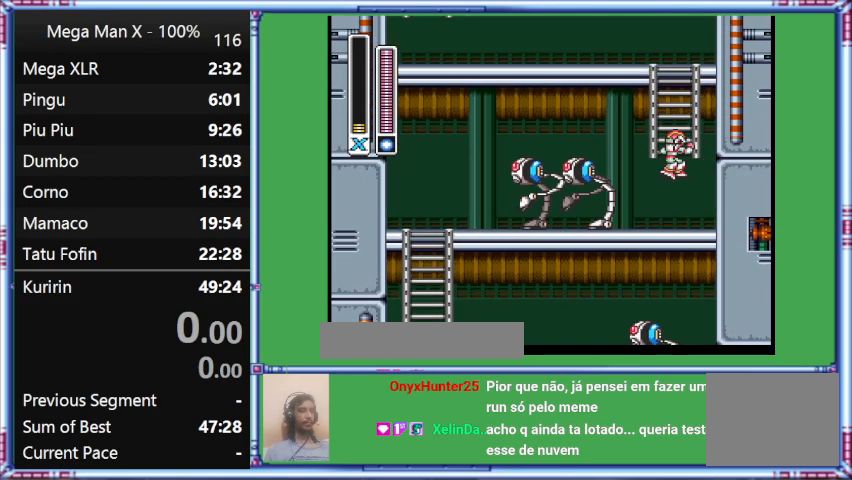
{"buttons": ["DPAD_UP"], "events": [[33, "B", "down"], [500, "B", "up"]]}
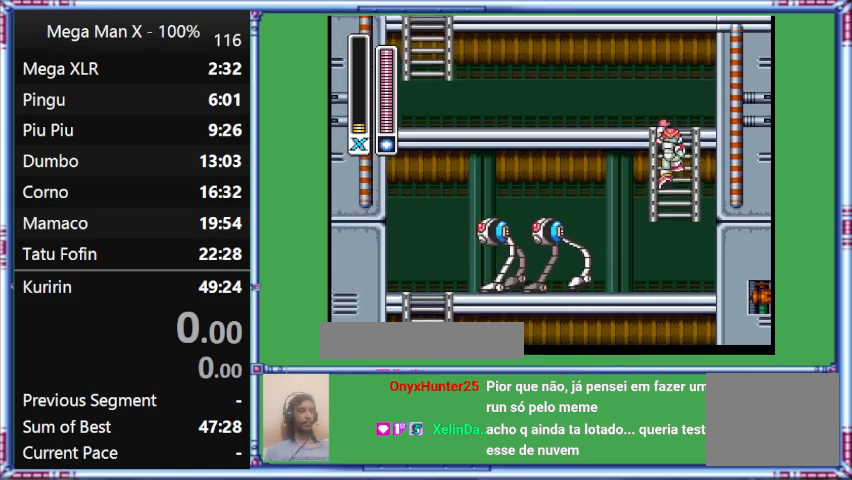
{"buttons": ["DPAD_LEFT"], "events": [[500, "DPAD_LEFT", "down"], [500, "DPAD_UP", "up"]]}
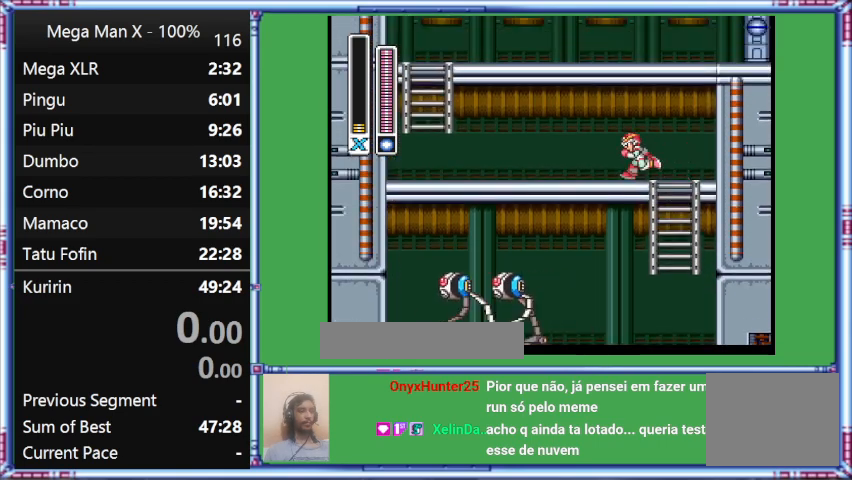
{"buttons": ["DPAD_LEFT"], "events": []}
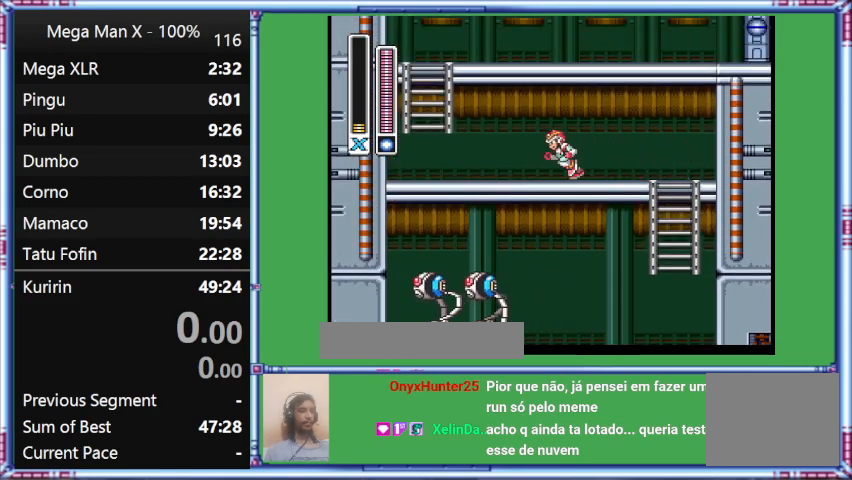
{"buttons": ["DPAD_LEFT"], "events": []}
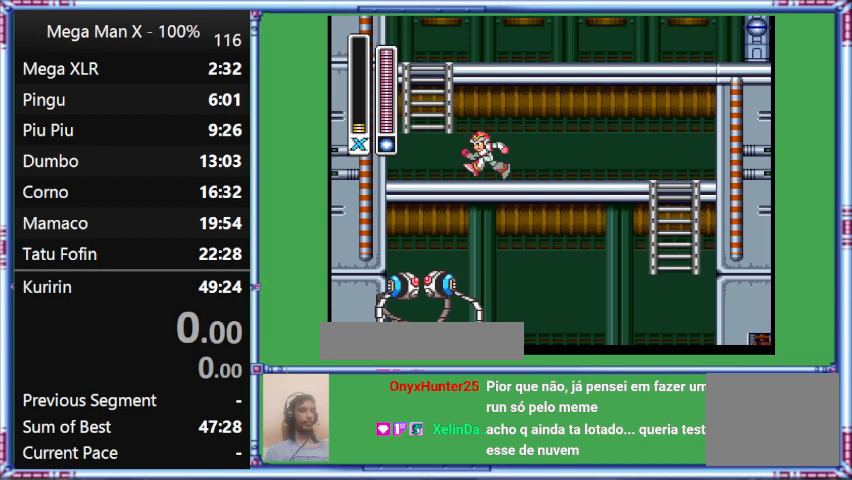
{"buttons": ["DPAD_LEFT"], "events": []}
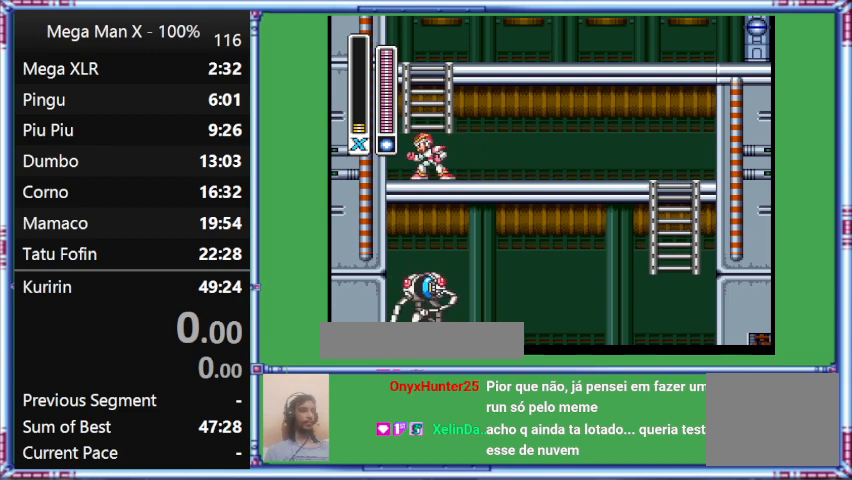
{"buttons": [], "events": [[67, "DPAD_LEFT", "up"]]}
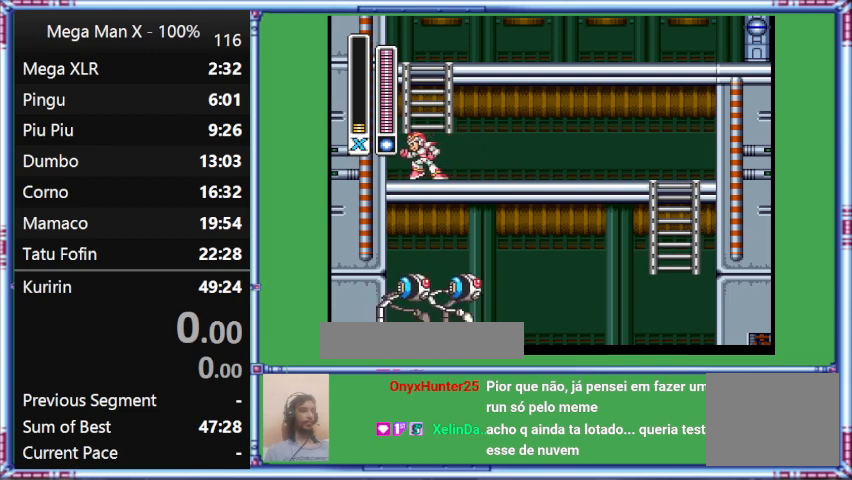
{"buttons": ["DPAD_RIGHT"], "events": [[100, "DPAD_LEFT", "down"], [333, "DPAD_LEFT", "up"], [333, "DPAD_RIGHT", "down"]]}
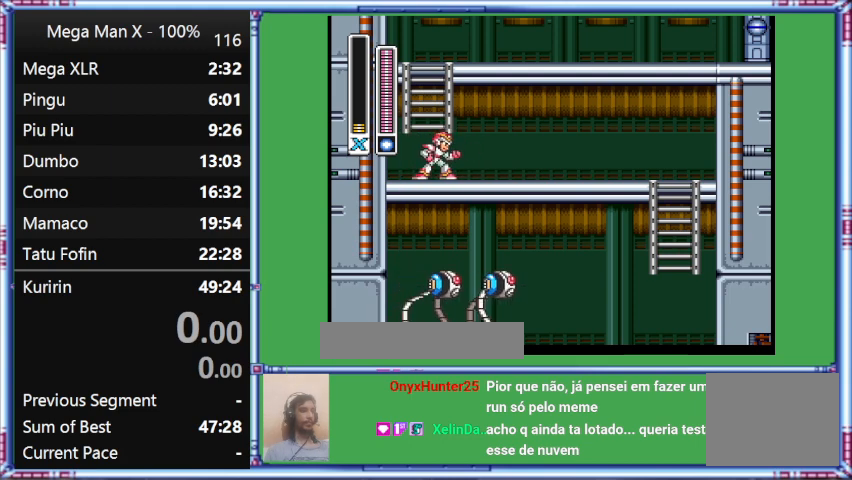
{"buttons": ["DPAD_LEFT"], "events": [[33, "DPAD_RIGHT", "up"], [300, "DPAD_LEFT", "down"]]}
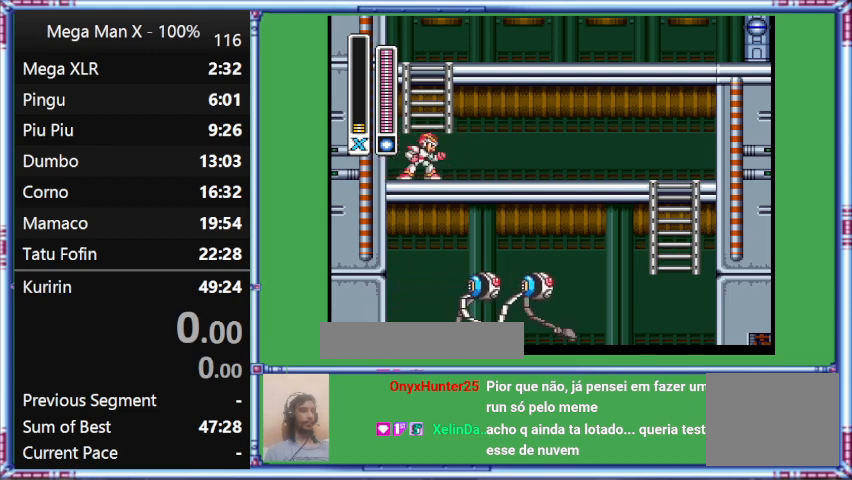
{"buttons": ["DPAD_RIGHT"], "events": [[167, "DPAD_LEFT", "up"], [167, "DPAD_RIGHT", "down"]]}
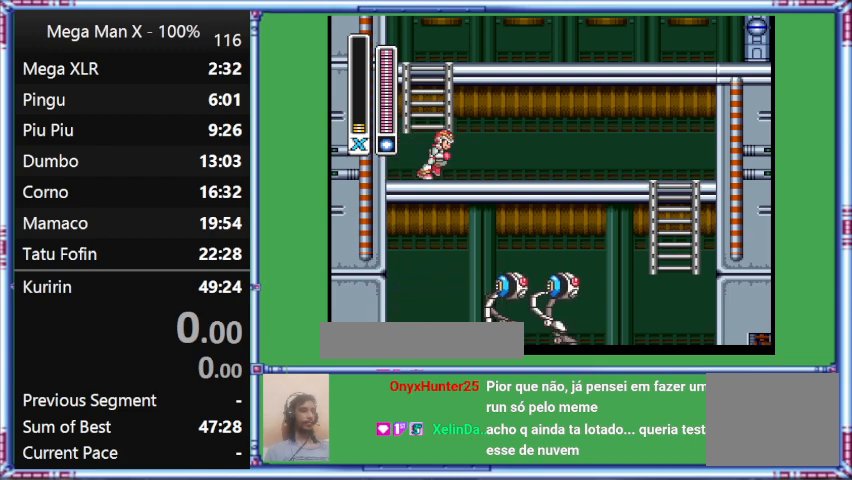
{"buttons": [], "events": [[200, "DPAD_RIGHT", "up"]]}
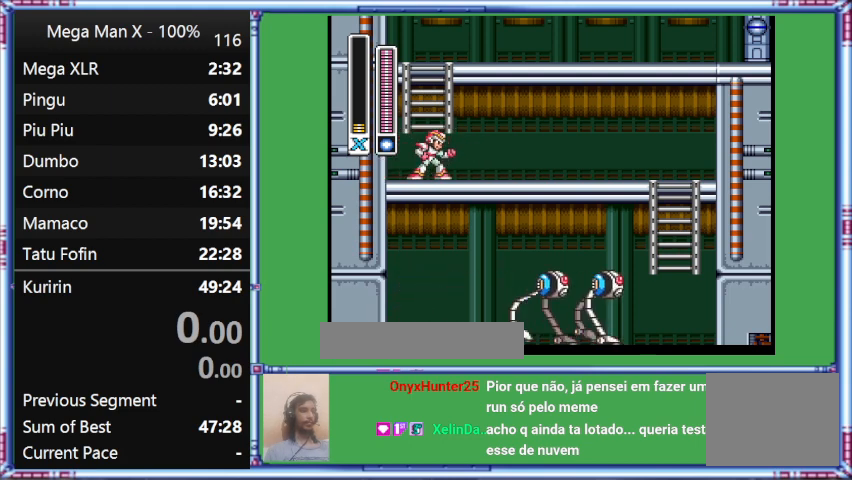
{"buttons": [], "events": []}
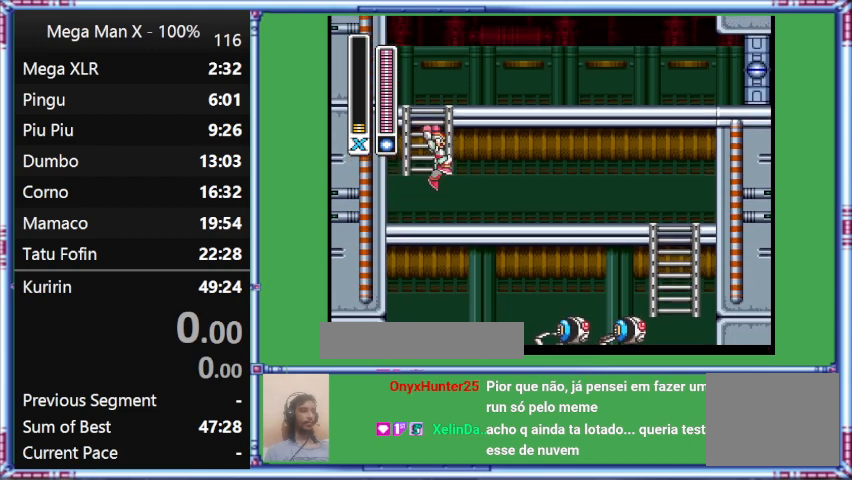
{"buttons": [], "events": []}
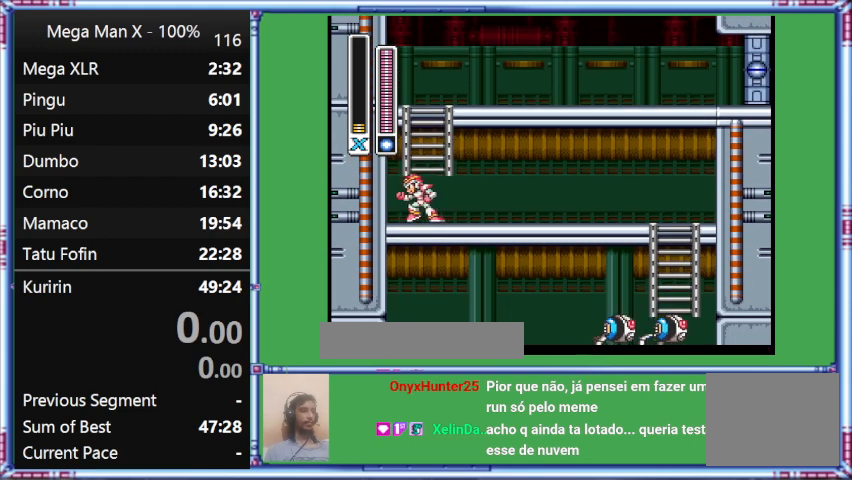
{"buttons": [], "events": []}
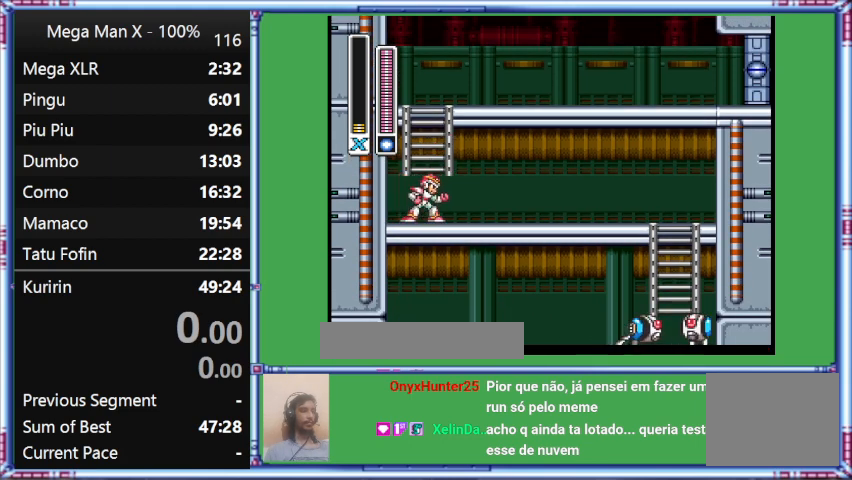
{"buttons": [], "events": []}
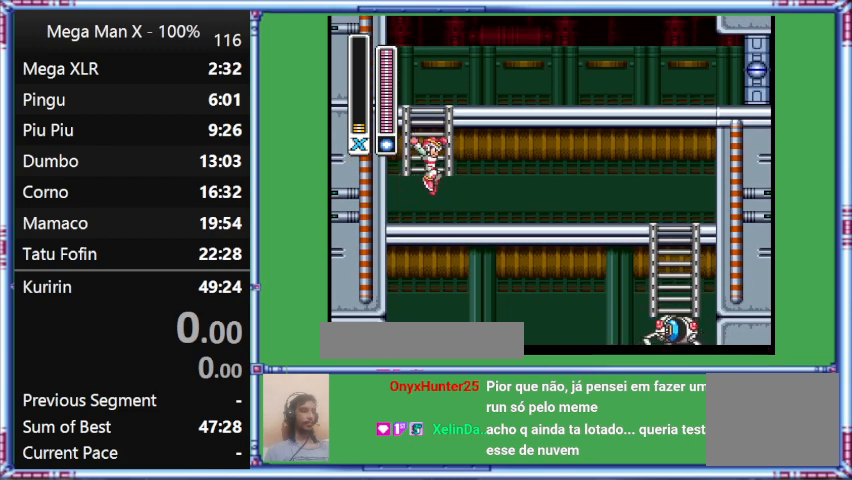
{"buttons": ["B"], "events": [[100, "B", "down"]]}
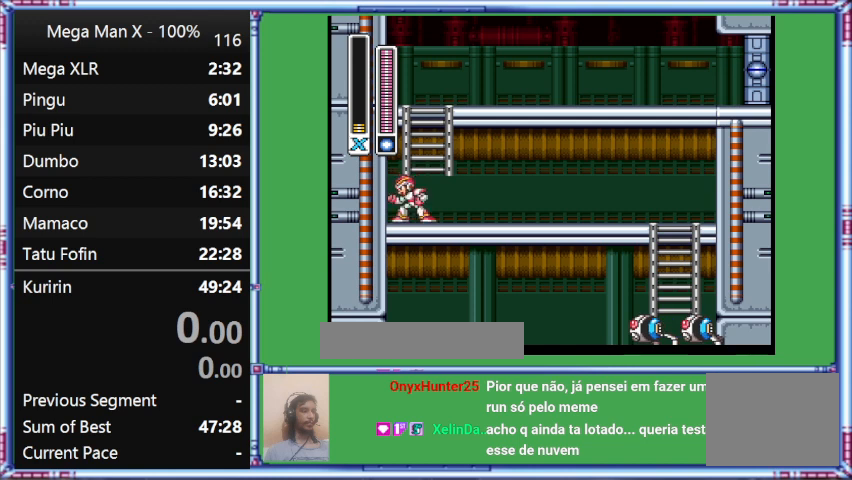
{"buttons": [], "events": [[33, "B", "up"], [33, "DPAD_LEFT", "down"], [300, "DPAD_LEFT", "up"], [300, "DPAD_RIGHT", "down"], [500, "DPAD_RIGHT", "up"]]}
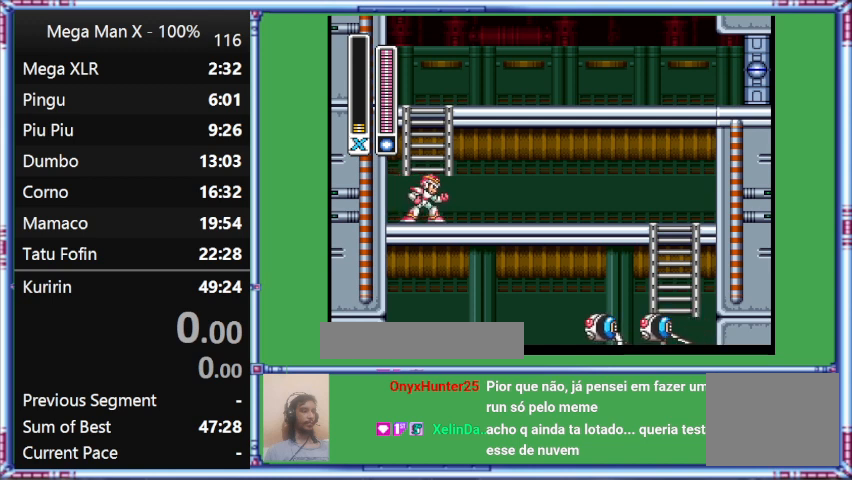
{"buttons": [], "events": []}
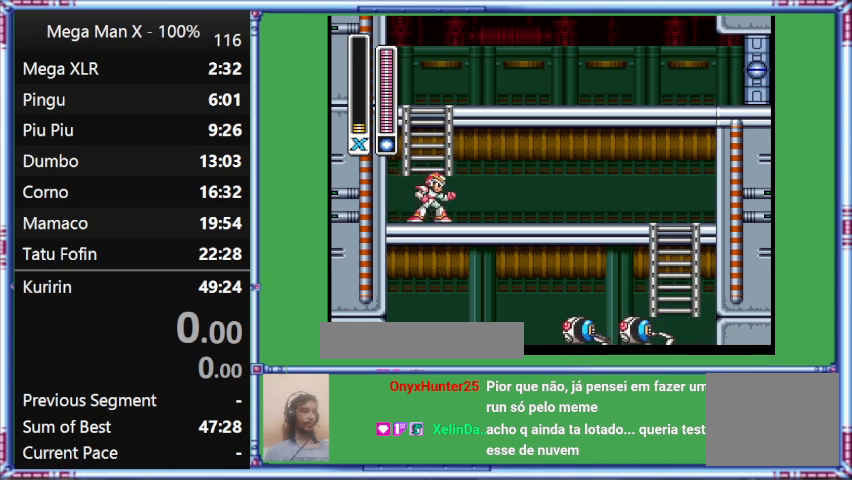
{"buttons": [], "events": [[300, "DPAD_LEFT", "down"], [500, "DPAD_LEFT", "up"]]}
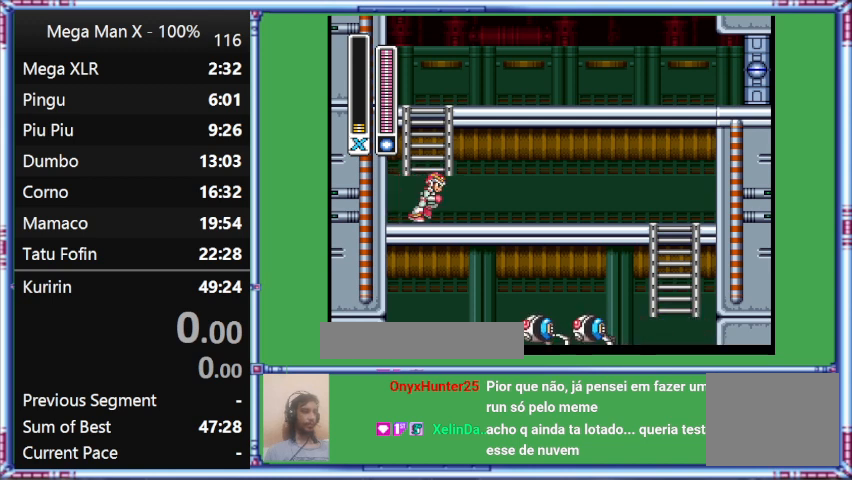
{"buttons": [], "events": []}
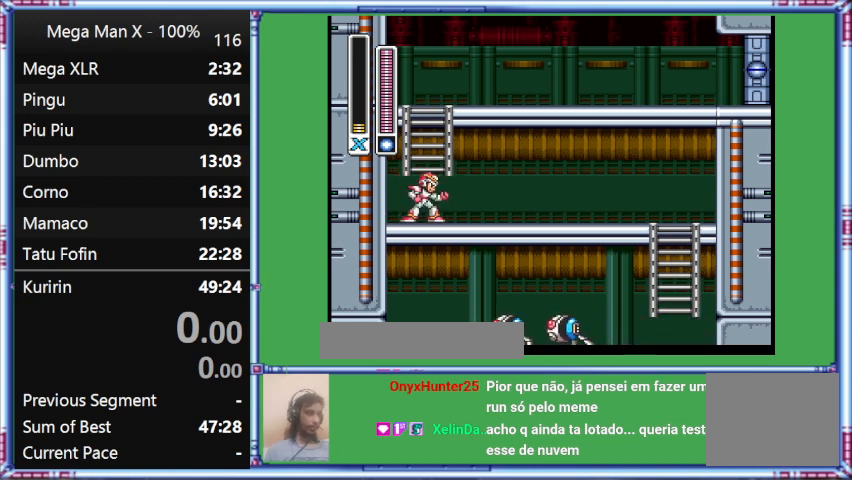
{"buttons": [], "events": []}
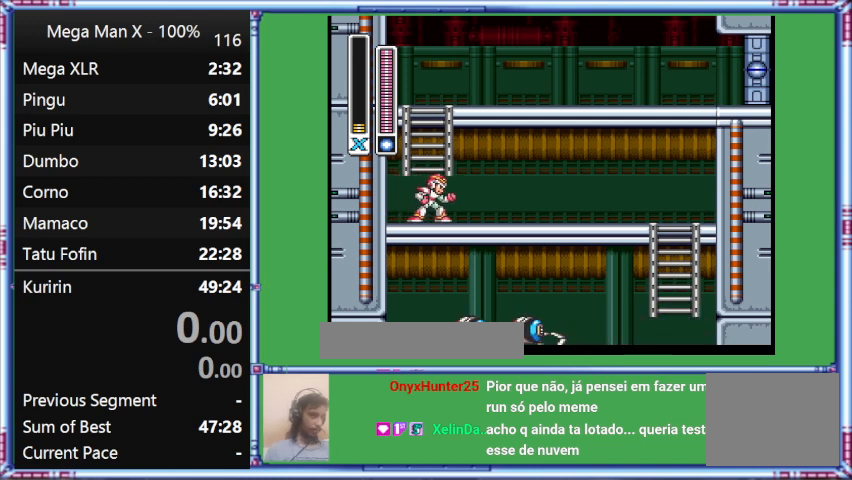
{"buttons": ["DPAD_RIGHT"], "events": [[200, "DPAD_RIGHT", "down"]]}
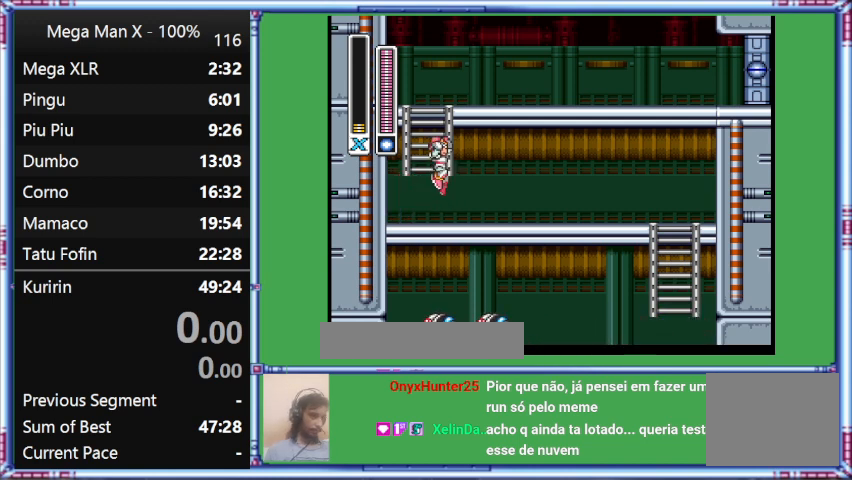
{"buttons": ["B"], "events": [[233, "DPAD_RIGHT", "up"], [467, "B", "down"]]}
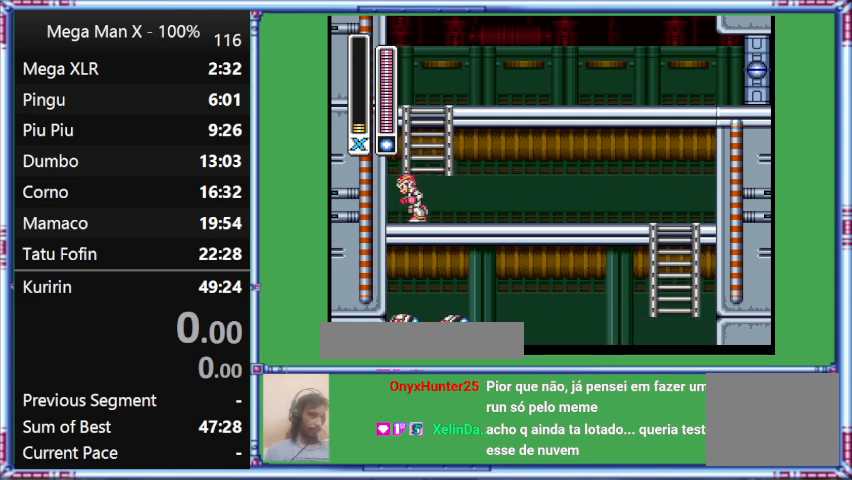
{"buttons": [], "events": [[200, "B", "up"]]}
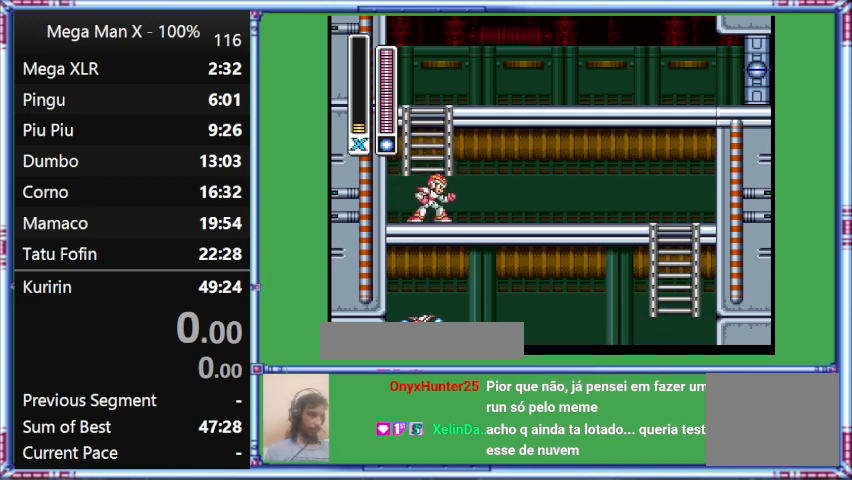
{"buttons": [], "events": [[233, "DPAD_LEFT", "down"], [433, "DPAD_LEFT", "up"]]}
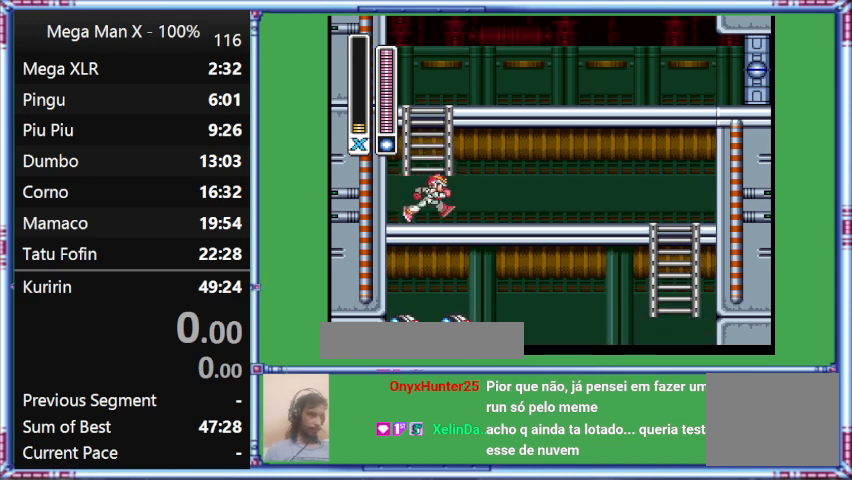
{"buttons": [], "events": []}